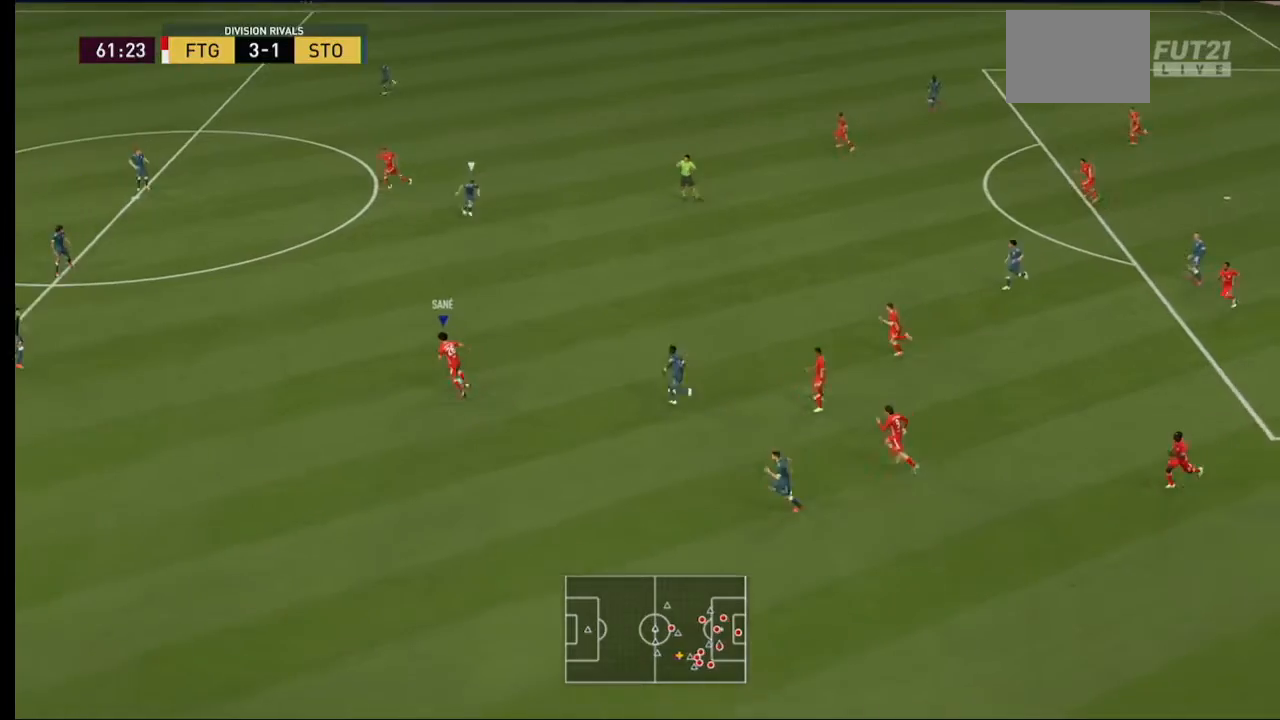
Gameplay with a controller (Xbox layout); each line is a JSON object with the inputs held at the frame after it (dt_ms = milliseconds from this image to that frame). "events" lists button and stick changes between this image and that frame as [ms after this image, input, new state], when the widget could be followed in between. Not read: L3 R3.
{"dt_ms": 500, "buttons": [], "left_stick": "left", "right_stick": "center", "events": []}
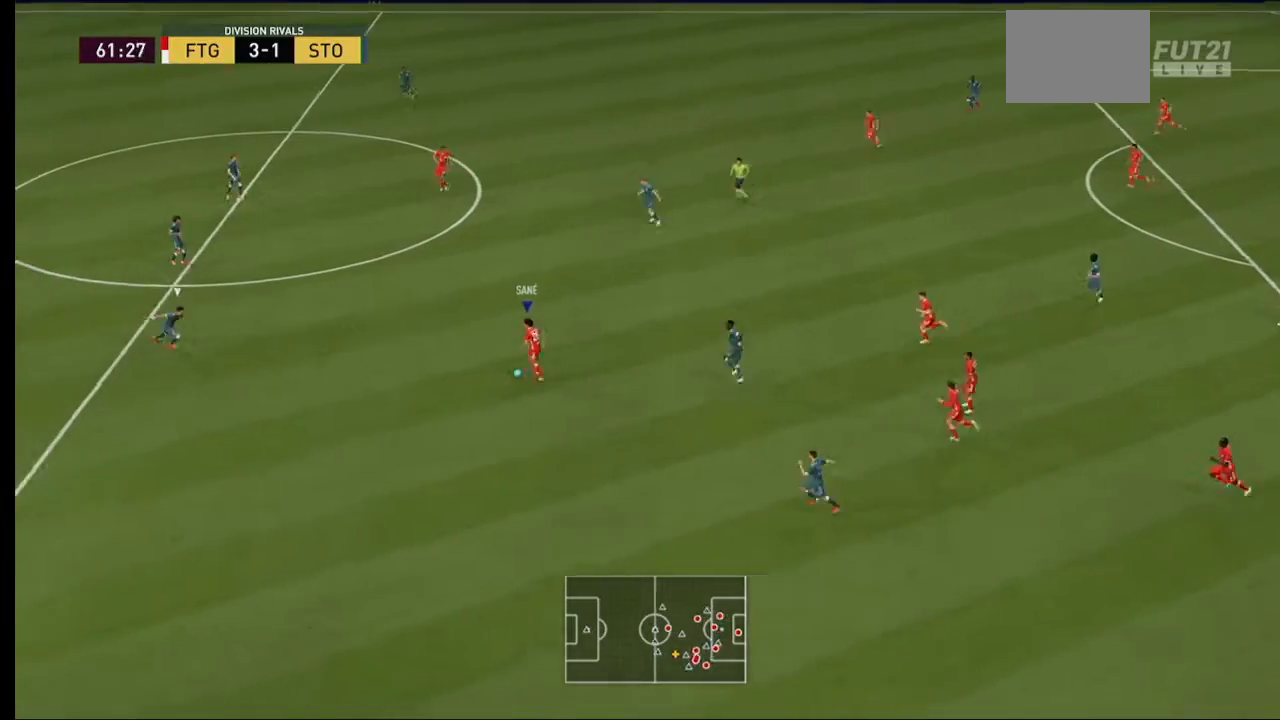
{"dt_ms": 500, "buttons": [], "left_stick": "left", "right_stick": "center", "events": []}
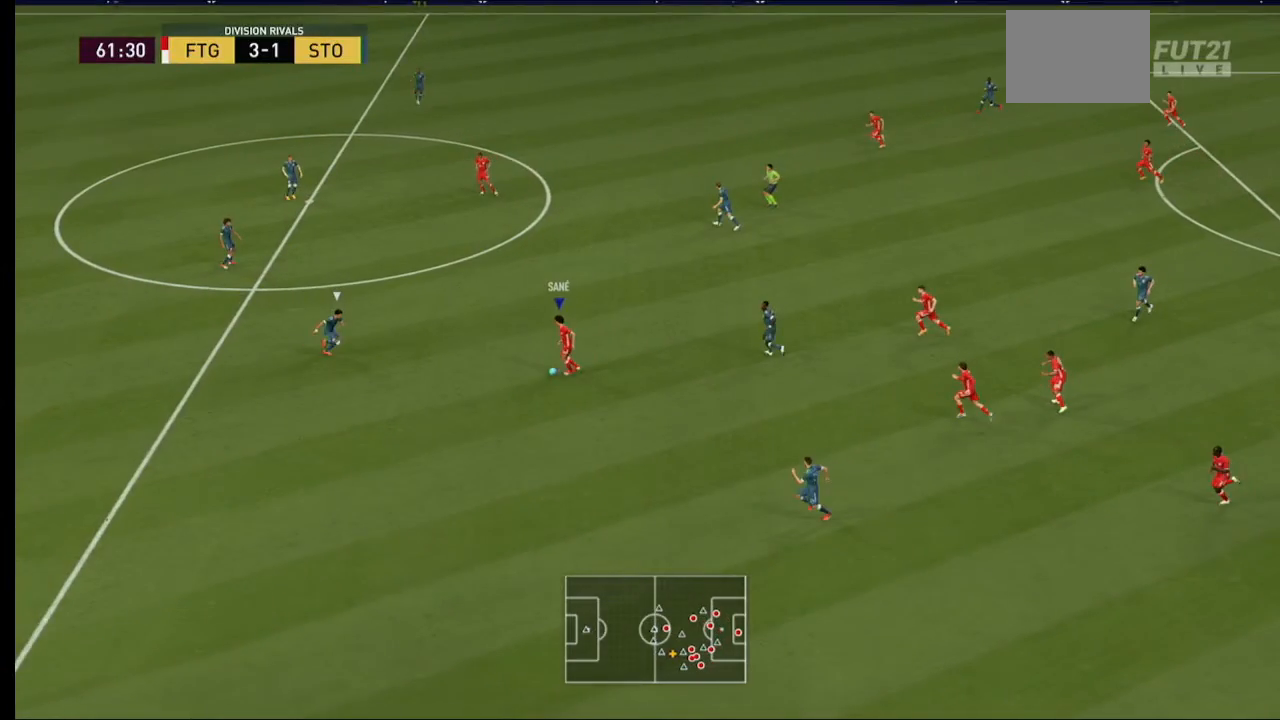
{"dt_ms": 500, "buttons": [], "left_stick": "left", "right_stick": "center", "events": []}
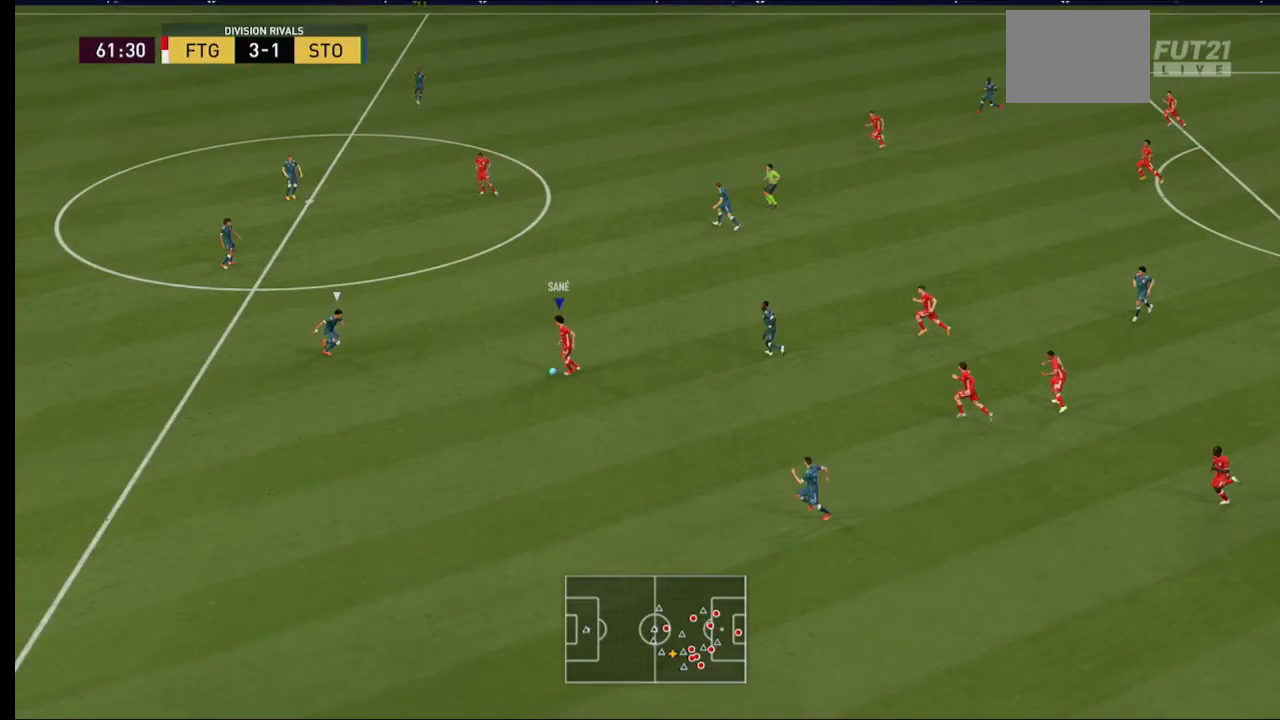
{"dt_ms": 1000, "buttons": ["R2"], "left_stick": "down", "right_stick": "center"}
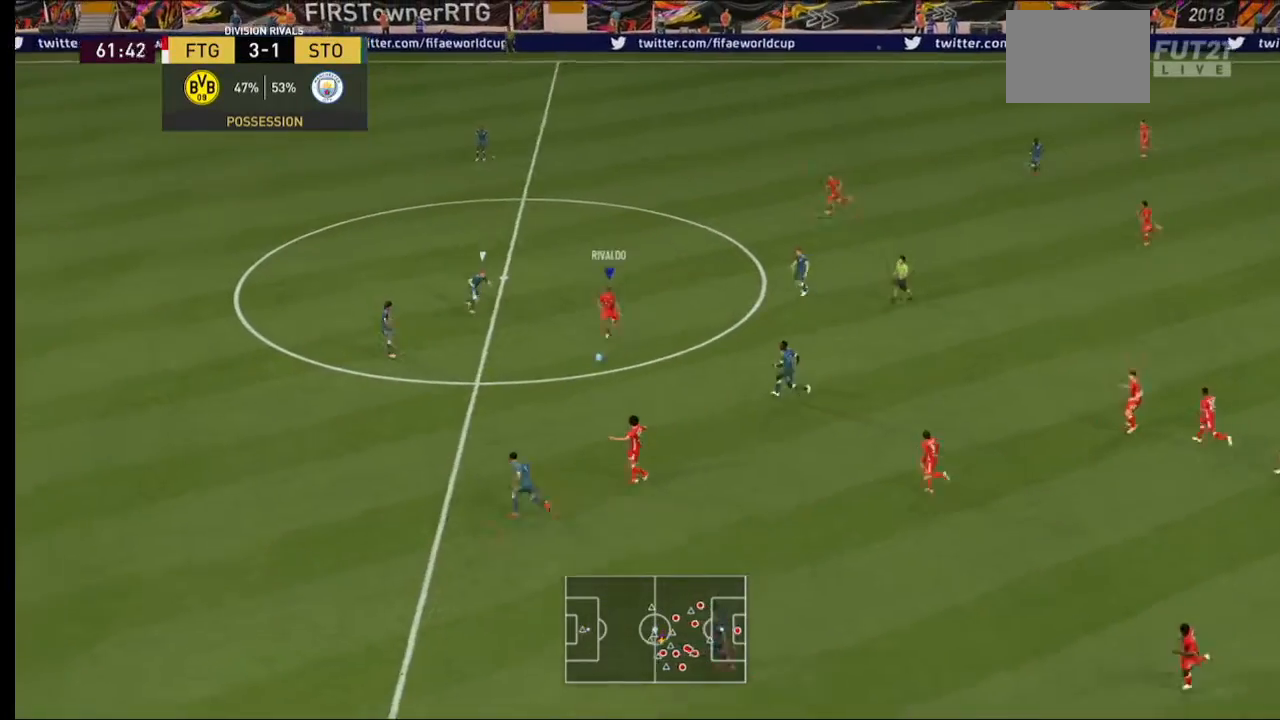
{"dt_ms": 500, "buttons": ["R2"], "left_stick": "down-left", "right_stick": "center", "events": [[400, "left_stick", "down-left"]]}
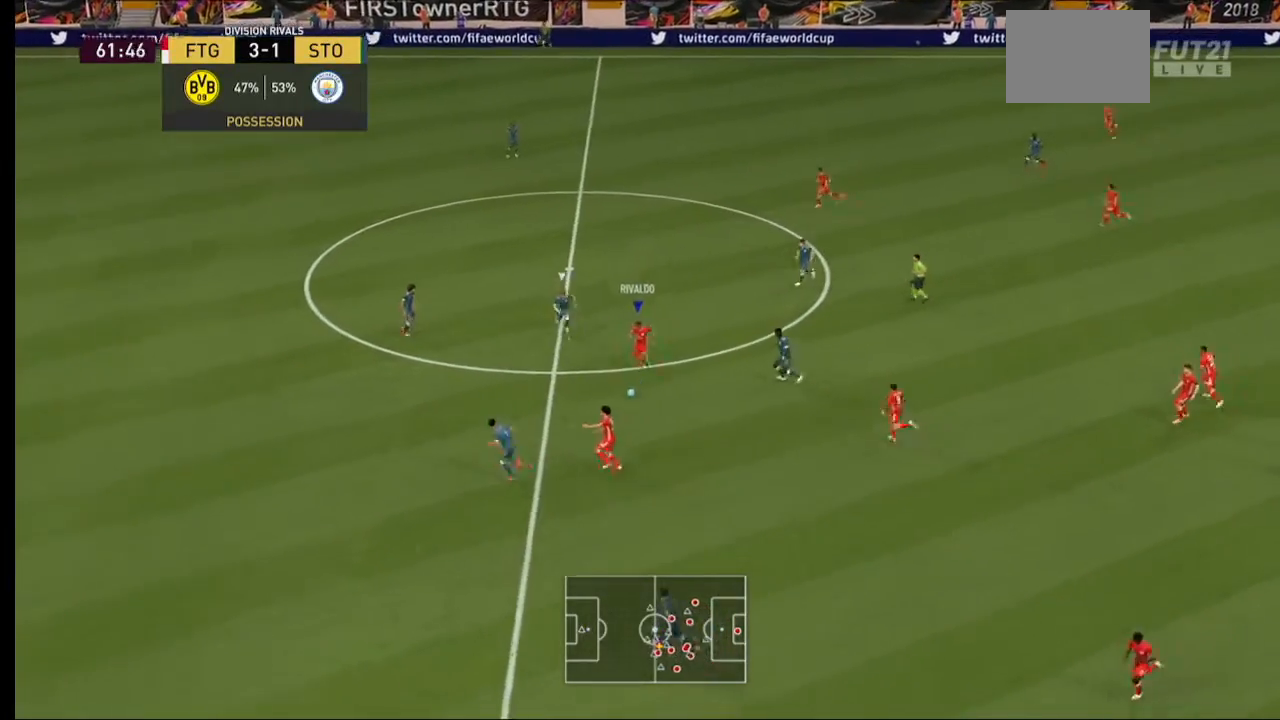
{"dt_ms": 500, "buttons": ["R2"], "left_stick": "down-left", "right_stick": "center", "events": [[233, "R1", "down"], [300, "R1", "up"]]}
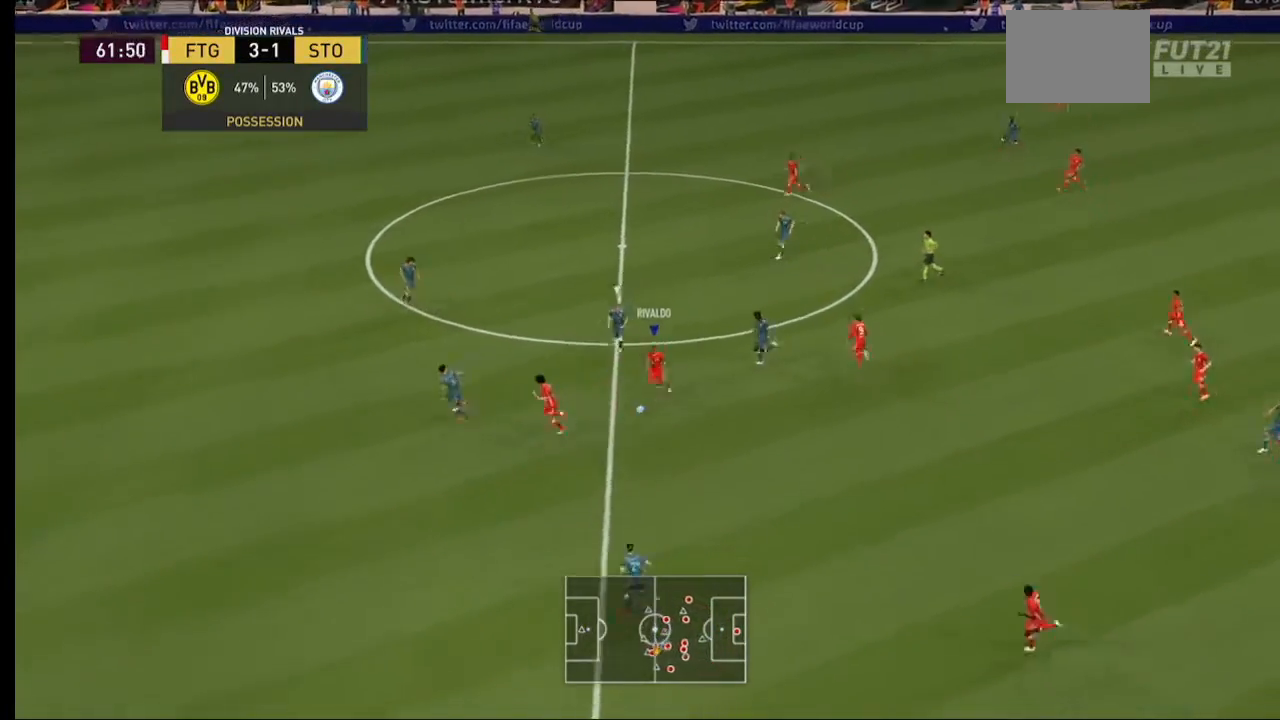
{"dt_ms": 500, "buttons": ["R2"], "left_stick": "down-left", "right_stick": "center", "events": []}
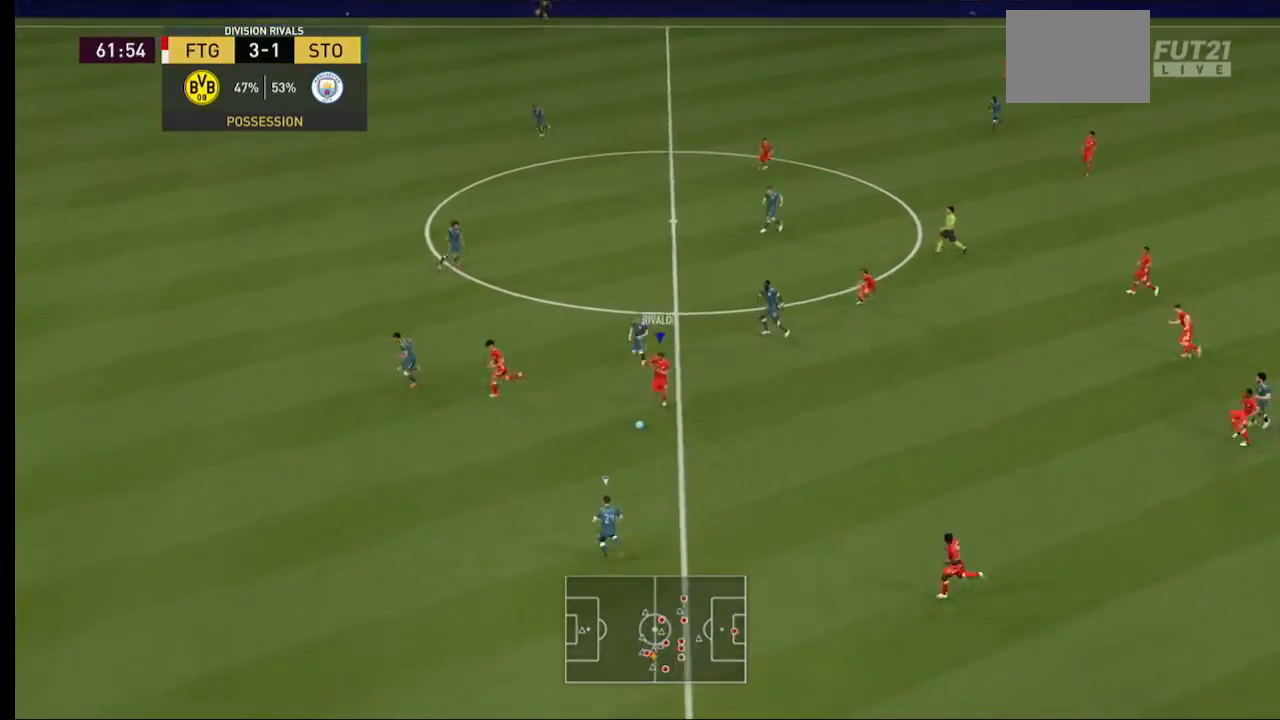
{"dt_ms": 500, "buttons": [], "left_stick": "left", "right_stick": "center", "events": [[67, "left_stick", "left"], [100, "R2", "up"]]}
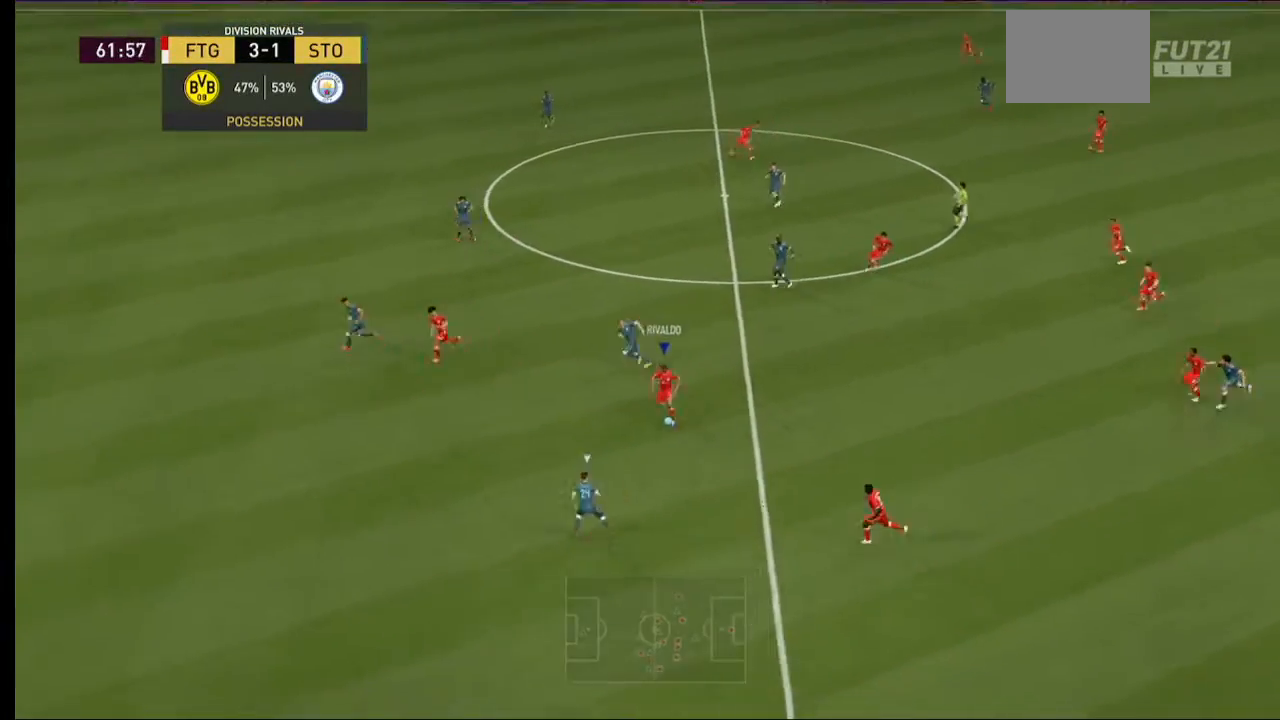
{"dt_ms": 500, "buttons": [], "left_stick": "right", "right_stick": "center", "events": [[133, "left_stick", "down"], [267, "left_stick", "down-right"], [433, "left_stick", "right"]]}
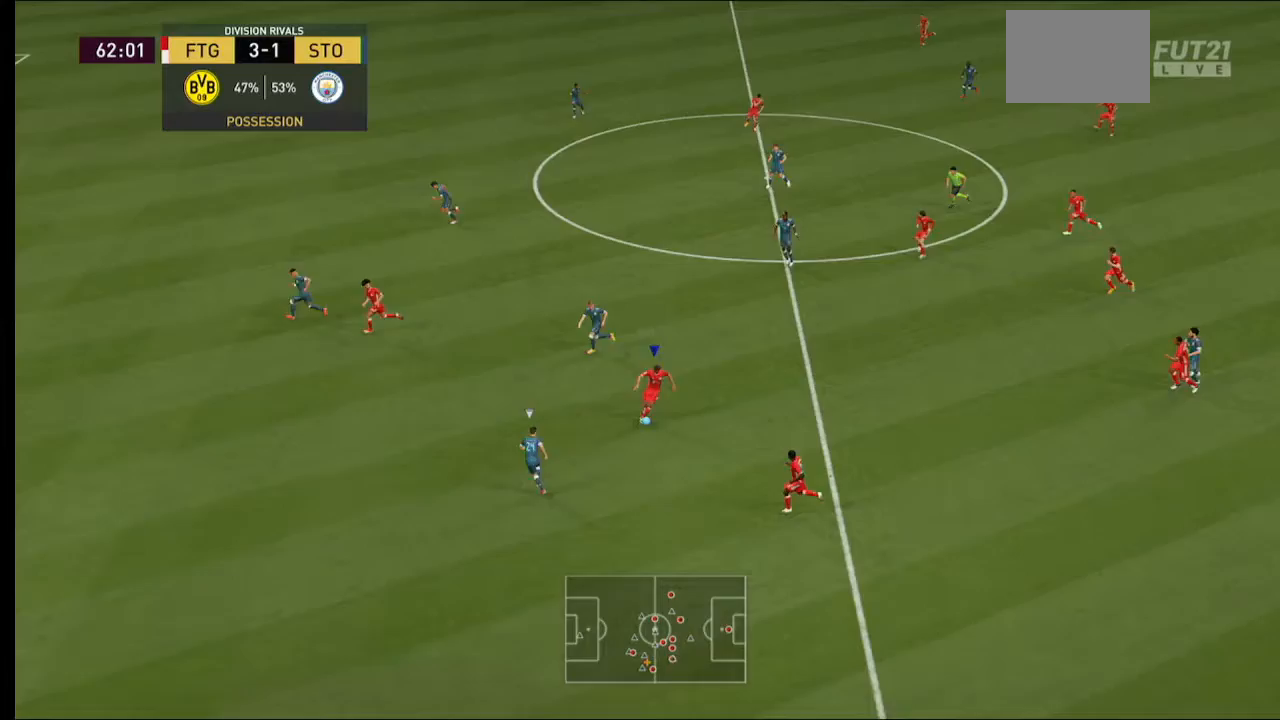
{"dt_ms": 500, "buttons": [], "left_stick": "down", "right_stick": "center", "events": [[333, "left_stick", "down"]]}
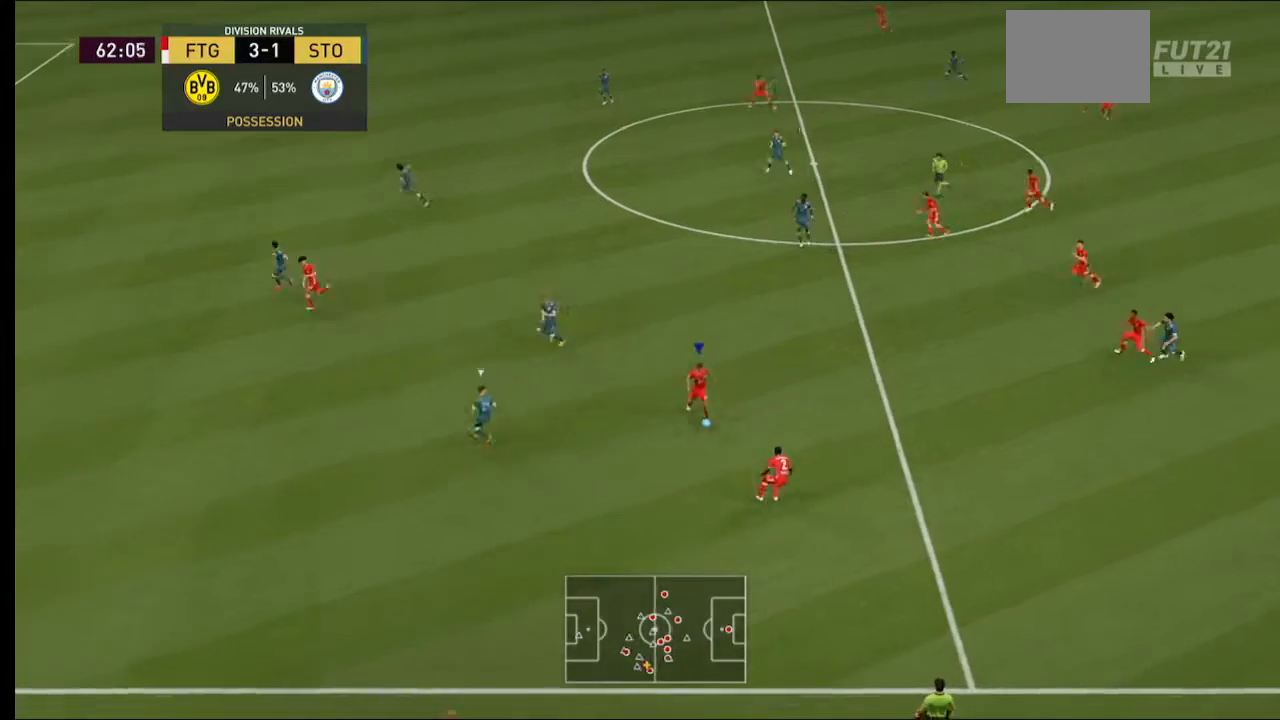
{"dt_ms": 500, "buttons": [], "left_stick": "up", "right_stick": "center", "events": [[433, "left_stick", "up"]]}
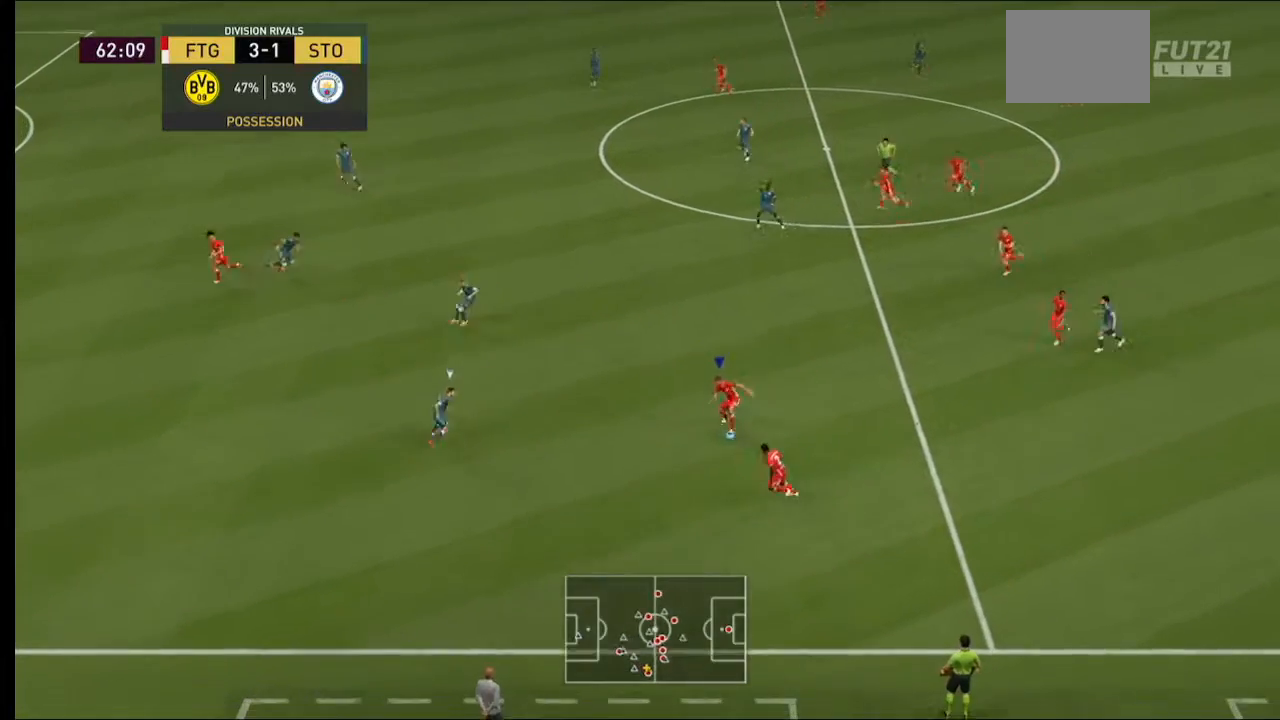
{"dt_ms": 500, "buttons": [], "left_stick": "up", "right_stick": "center", "events": []}
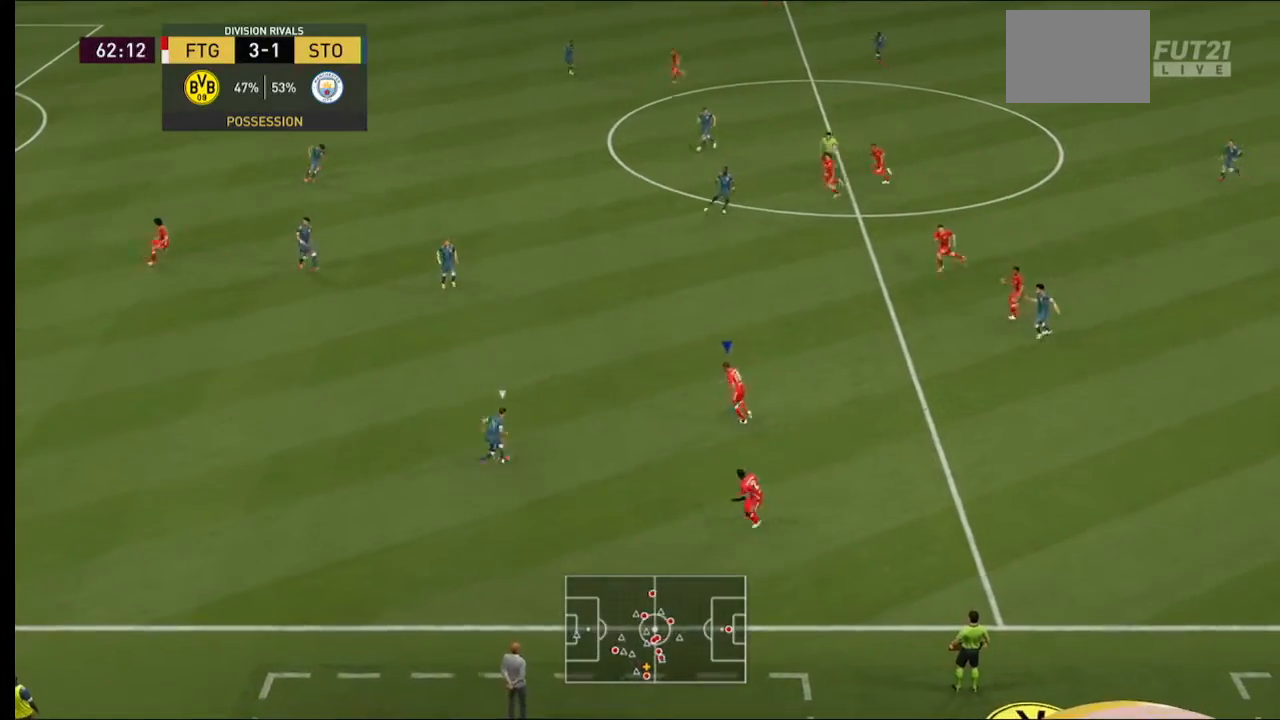
{"dt_ms": 500, "buttons": [], "left_stick": "up-left", "right_stick": "center", "events": [[67, "left_stick", "up-left"]]}
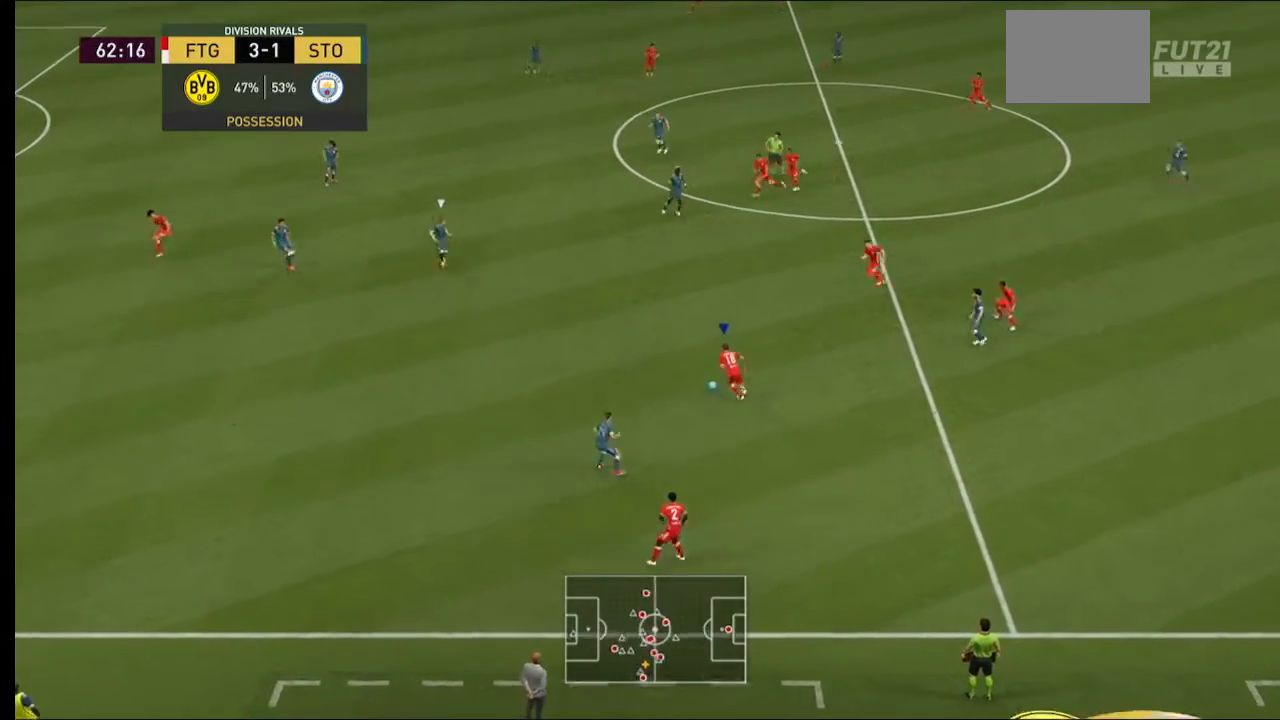
{"dt_ms": 500, "buttons": [], "left_stick": "down", "right_stick": "center", "events": [[400, "left_stick", "down"]]}
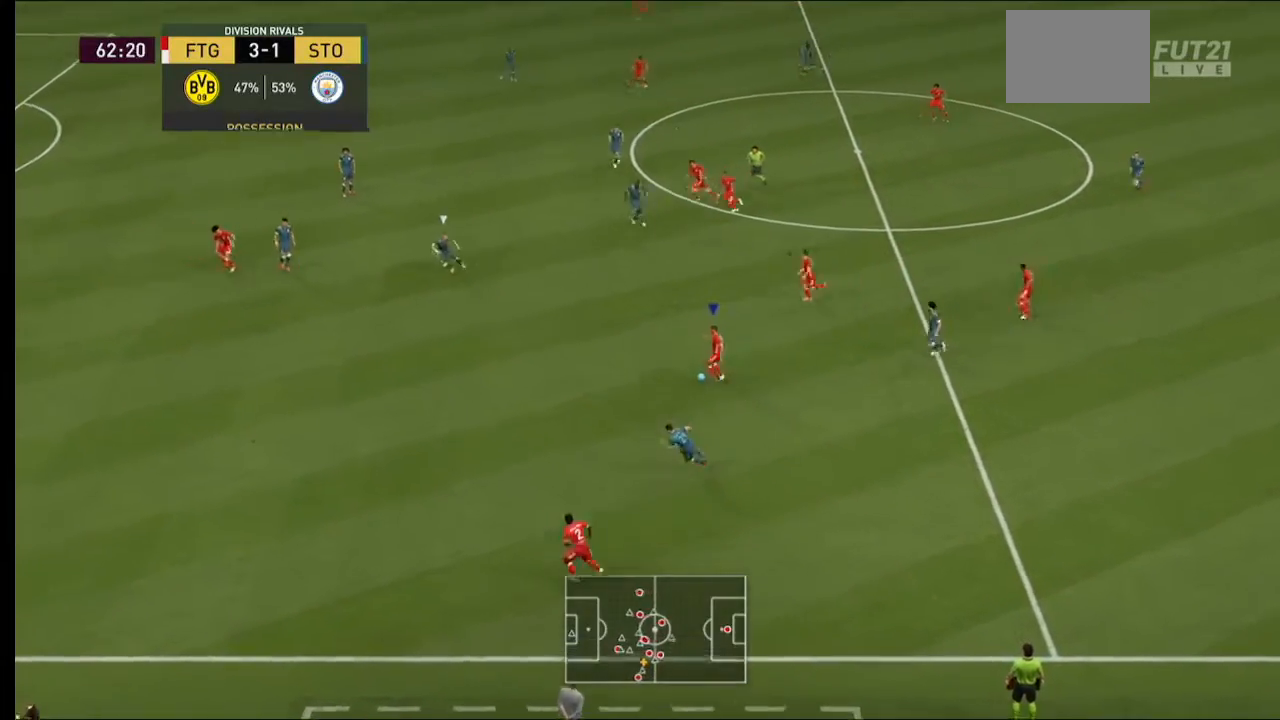
{"dt_ms": 500, "buttons": ["Y"], "left_stick": "down-left", "right_stick": "center", "events": [[367, "left_stick", "down-left"], [400, "Y", "down"]]}
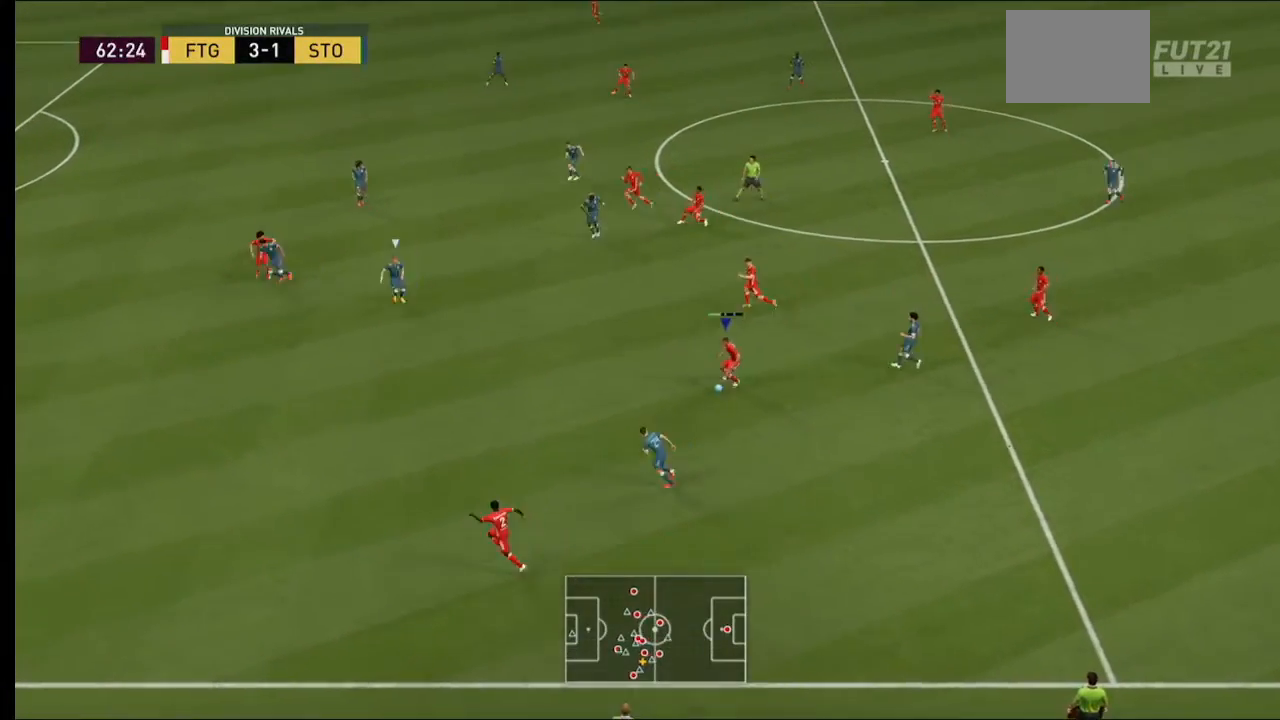
{"dt_ms": 500, "buttons": [], "left_stick": "left", "right_stick": "center", "events": [[100, "Y", "up"], [233, "left_stick", "left"]]}
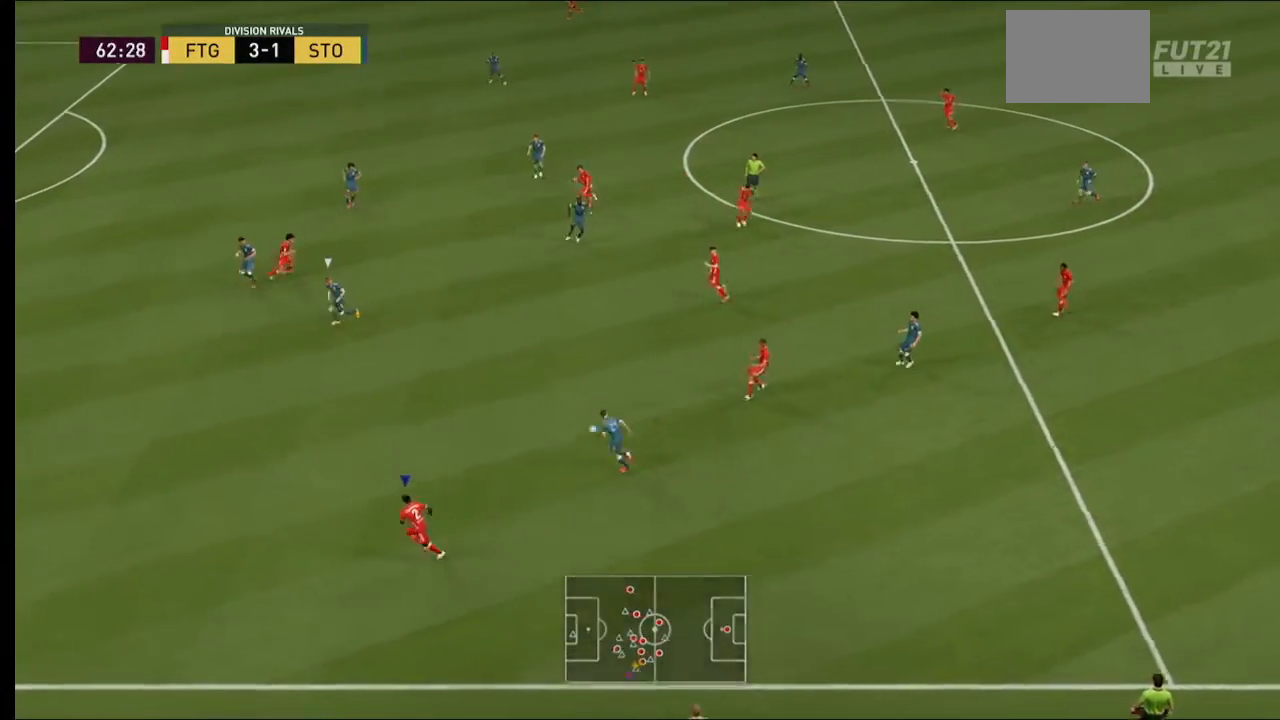
{"dt_ms": 500, "buttons": ["R2"], "left_stick": "left", "right_stick": "center", "events": [[167, "R2", "down"]]}
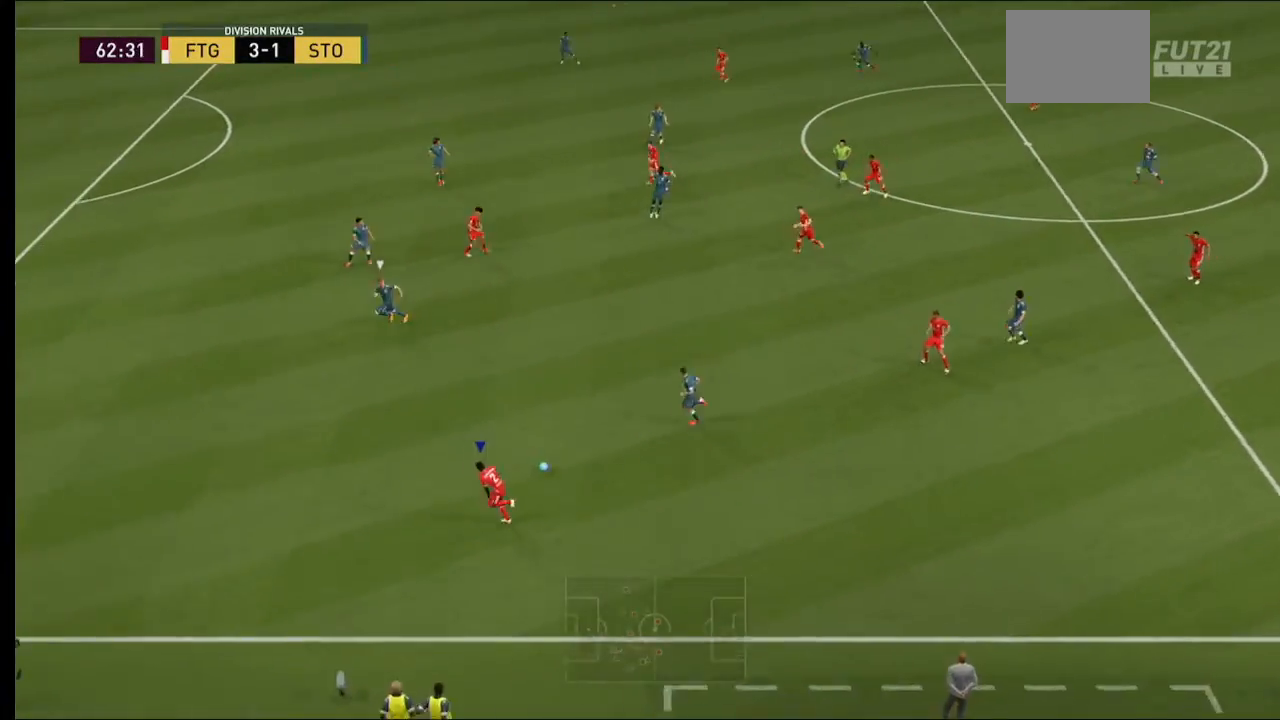
{"dt_ms": 500, "buttons": ["R2"], "left_stick": "left", "right_stick": "center", "events": []}
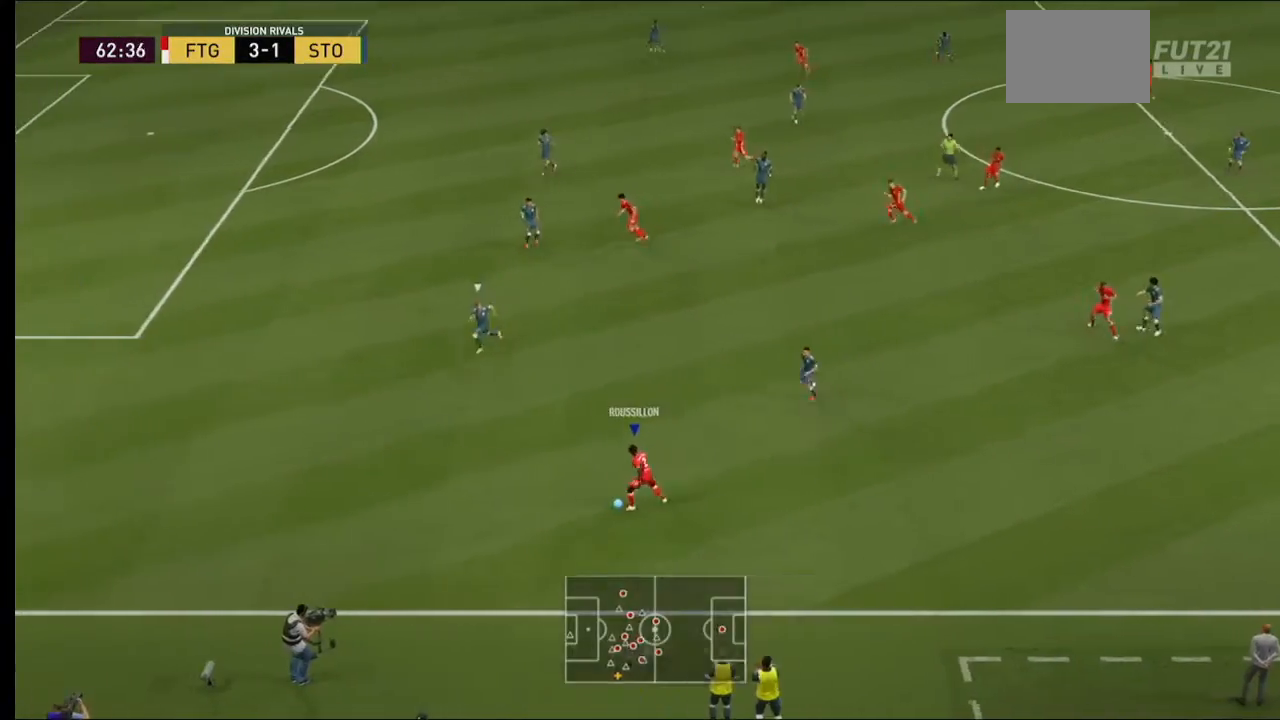
{"dt_ms": 500, "buttons": ["R2"], "left_stick": "left", "right_stick": "center", "events": []}
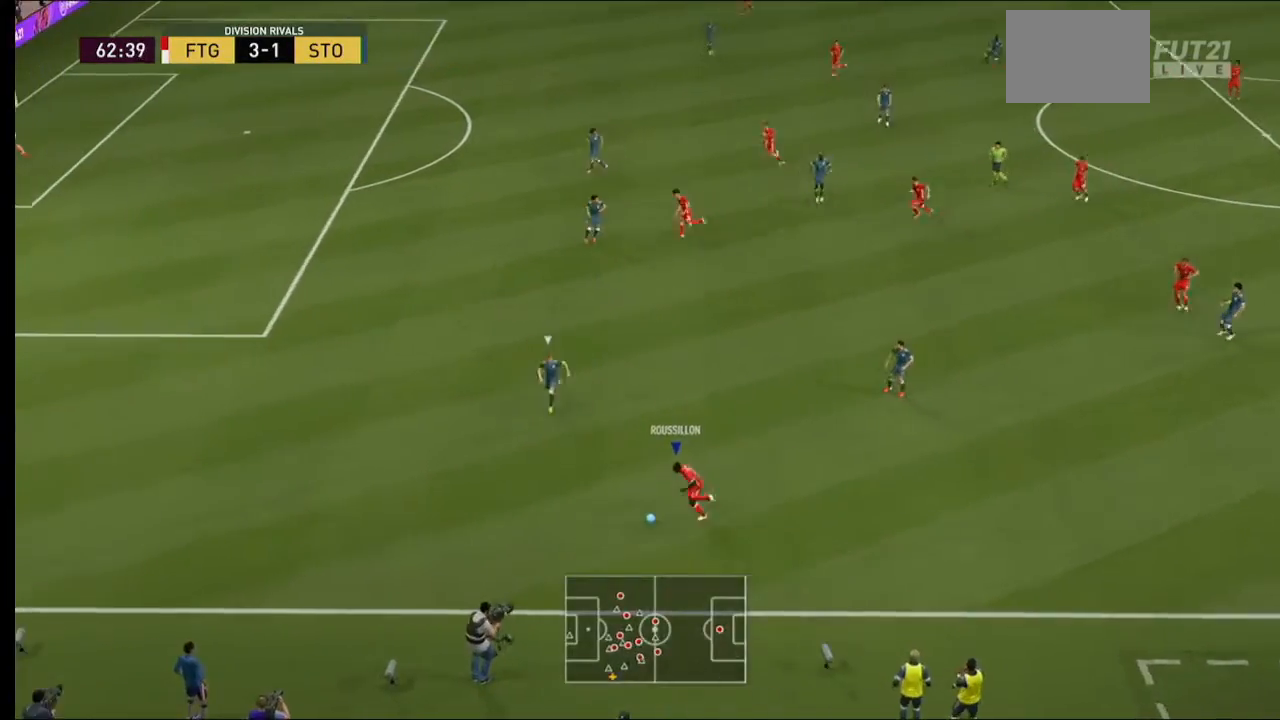
{"dt_ms": 500, "buttons": ["R2"], "left_stick": "left", "right_stick": "center", "events": []}
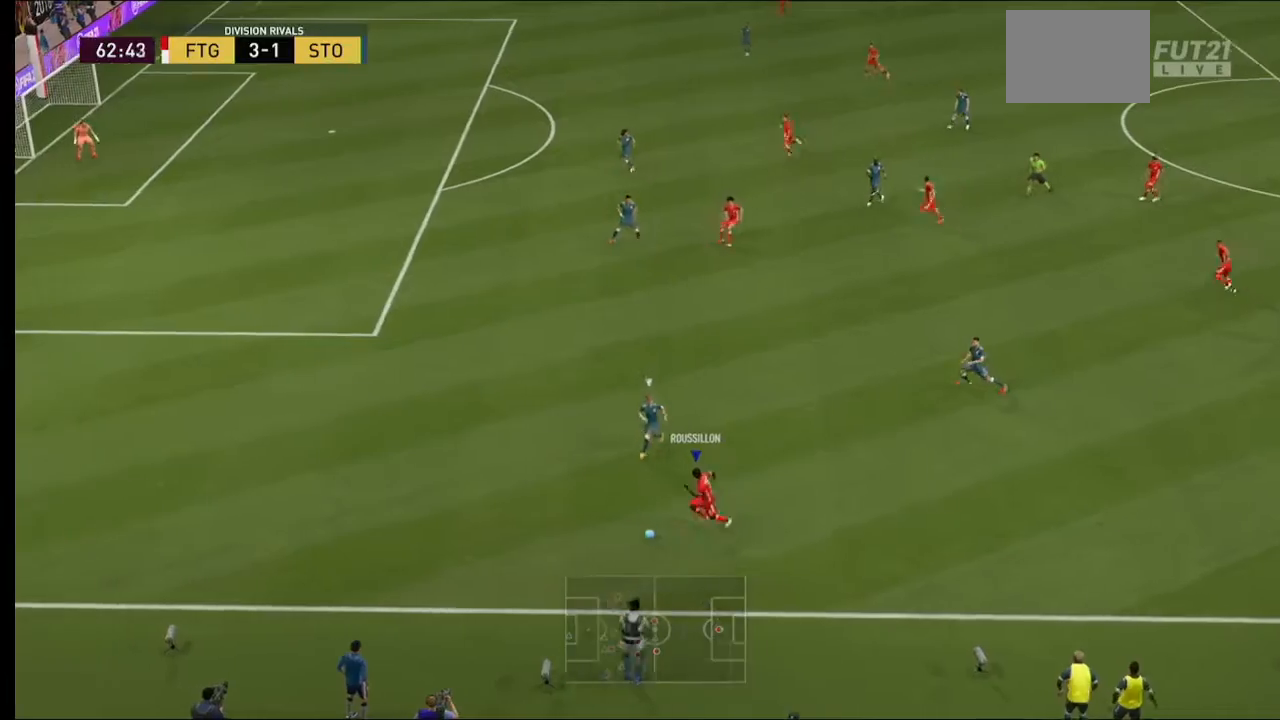
{"dt_ms": 500, "buttons": ["R2"], "left_stick": "left", "right_stick": "center", "events": []}
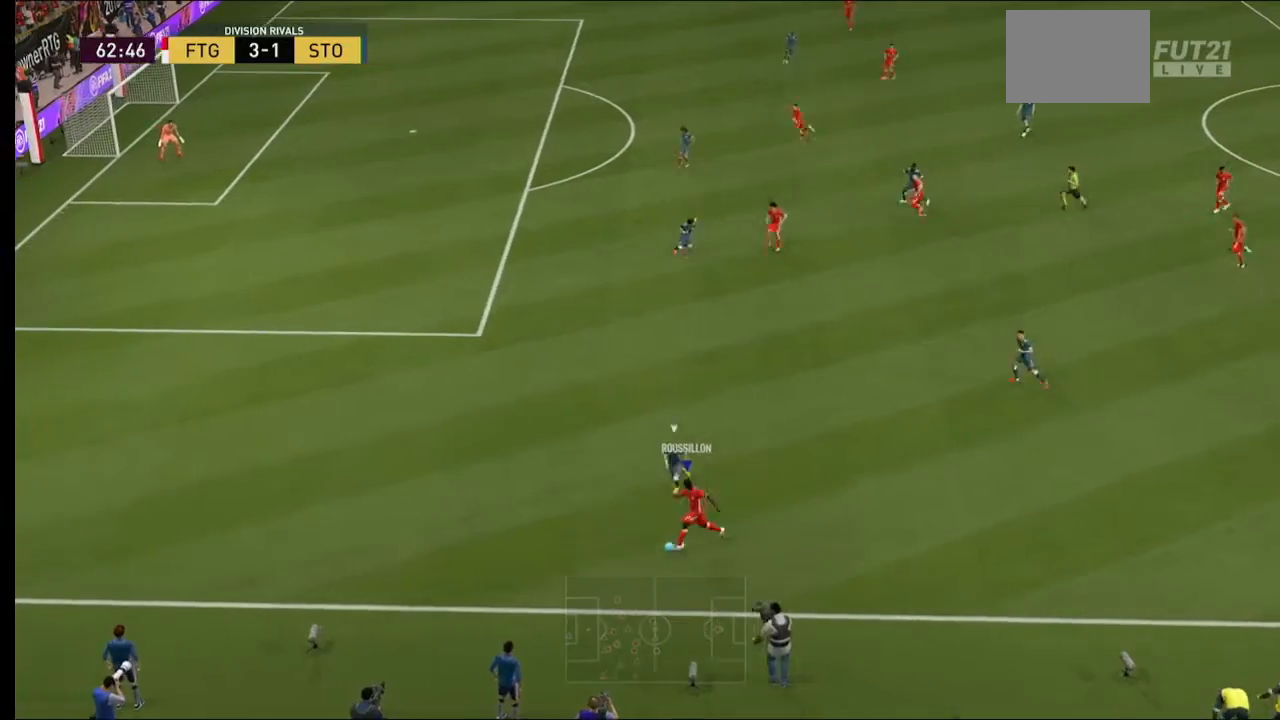
{"dt_ms": 500, "buttons": ["R2"], "left_stick": "left", "right_stick": "center", "events": []}
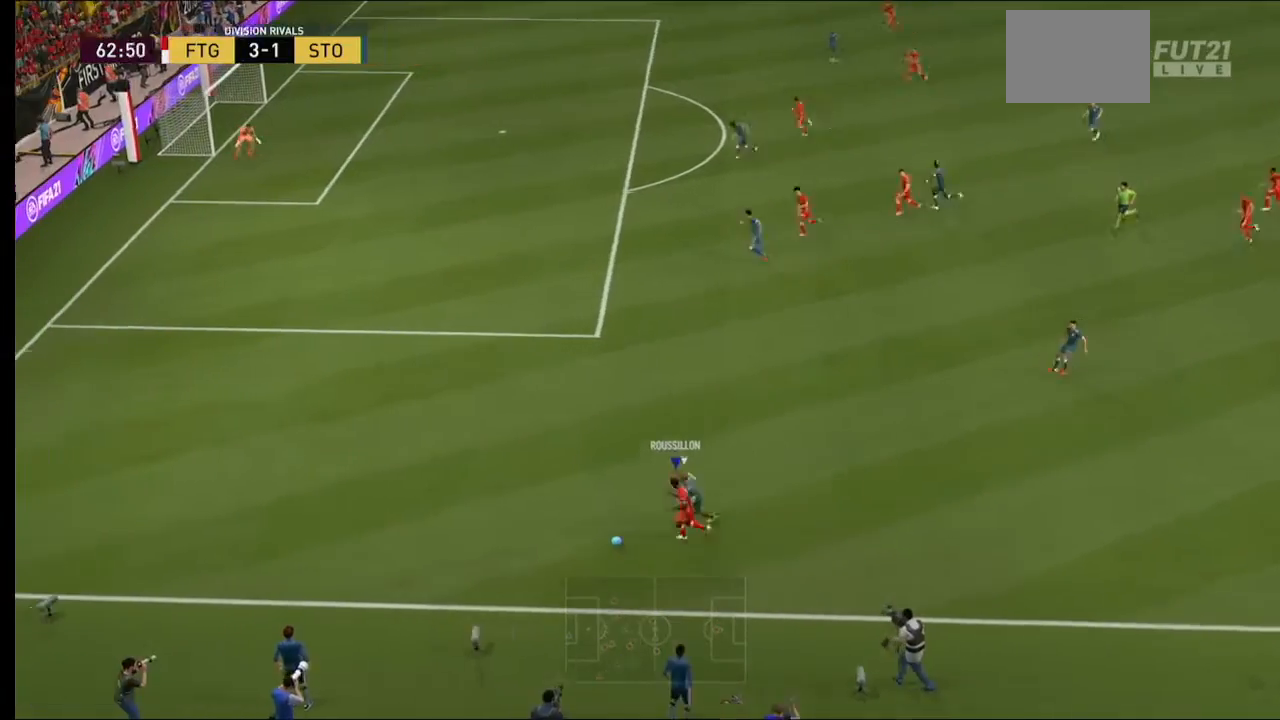
{"dt_ms": 500, "buttons": ["R2"], "left_stick": "left", "right_stick": "center", "events": []}
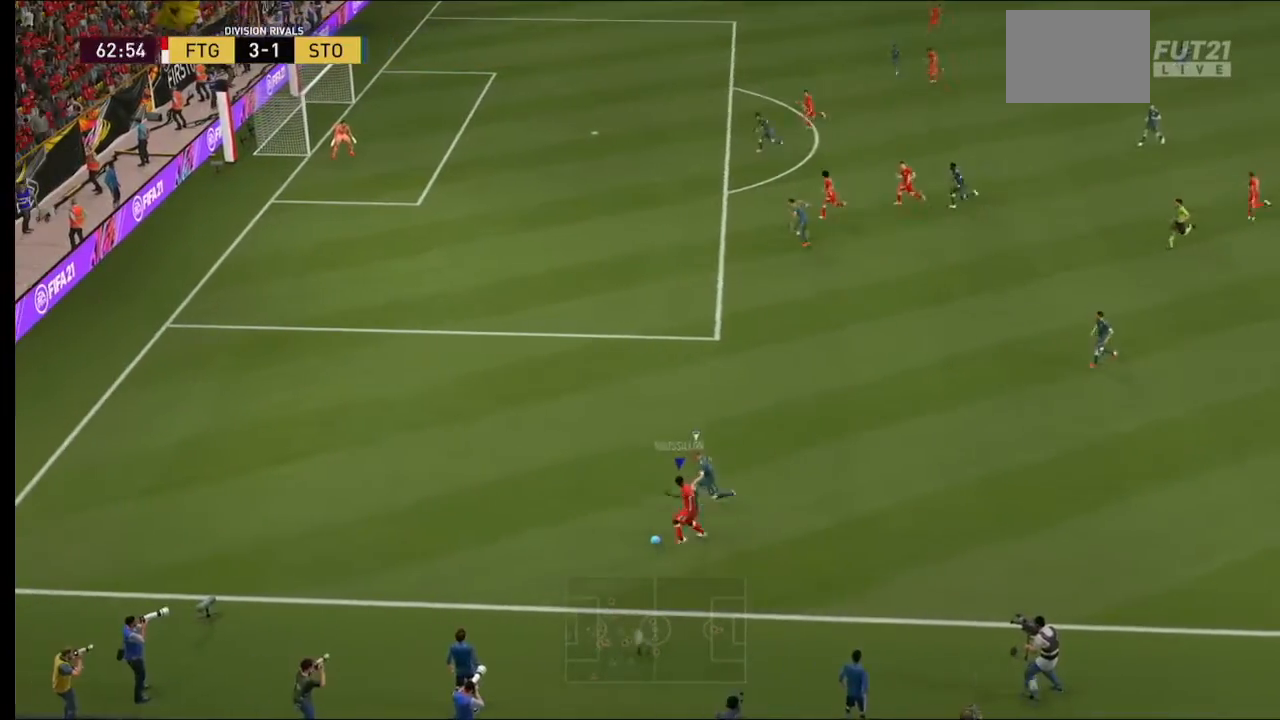
{"dt_ms": 500, "buttons": ["R2"], "left_stick": "left", "right_stick": "center", "events": []}
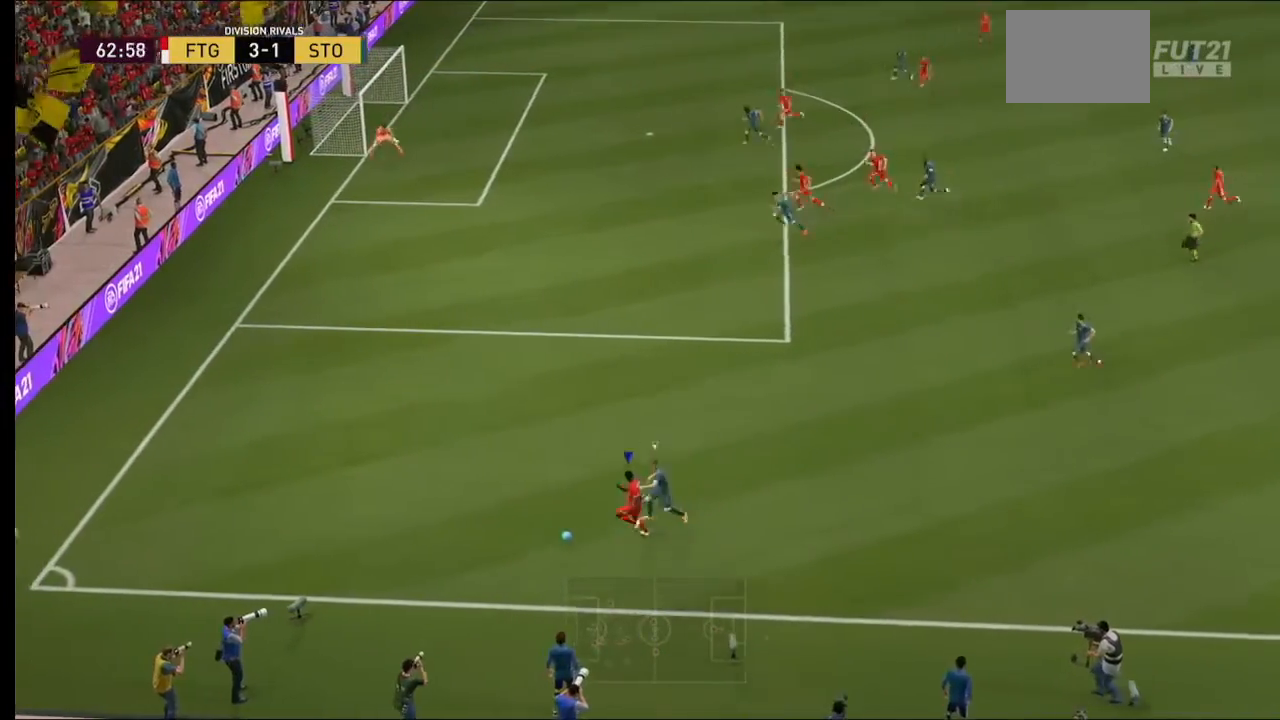
{"dt_ms": 500, "buttons": ["L1", "R1"], "left_stick": "right", "right_stick": "center", "events": [[133, "left_stick", "center"], [167, "R2", "up"], [200, "L1", "down"], [200, "R1", "down"], [233, "left_stick", "right"]]}
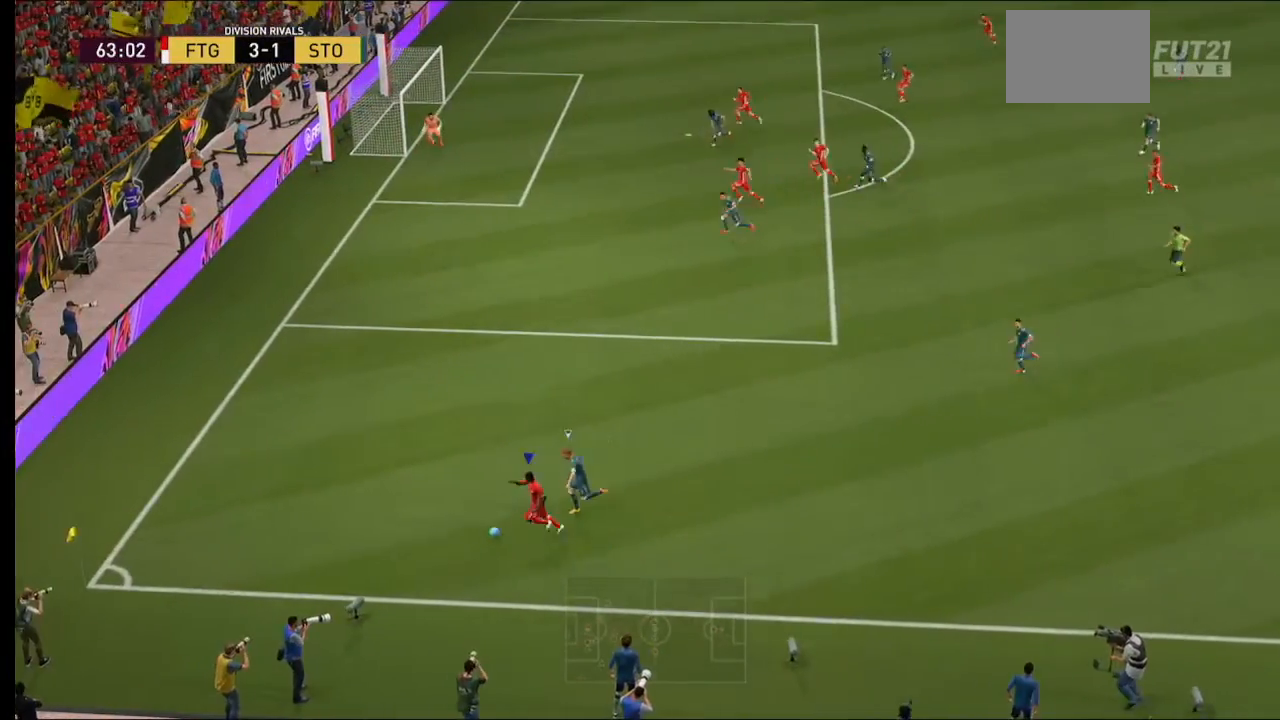
{"dt_ms": 500, "buttons": ["L1", "R1"], "left_stick": "right", "right_stick": "center", "events": []}
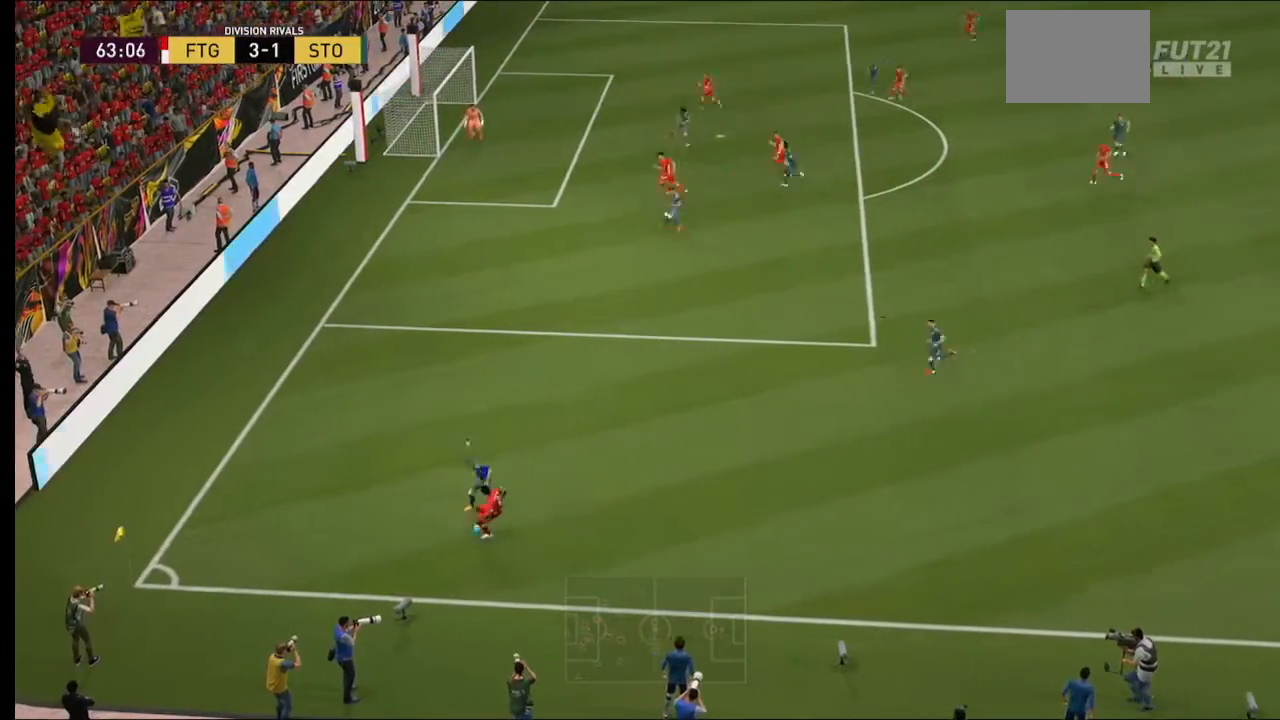
{"dt_ms": 500, "buttons": [], "left_stick": "right", "right_stick": "center", "events": [[100, "L1", "up"], [100, "R1", "up"], [133, "left_stick", "down-right"], [400, "left_stick", "right"]]}
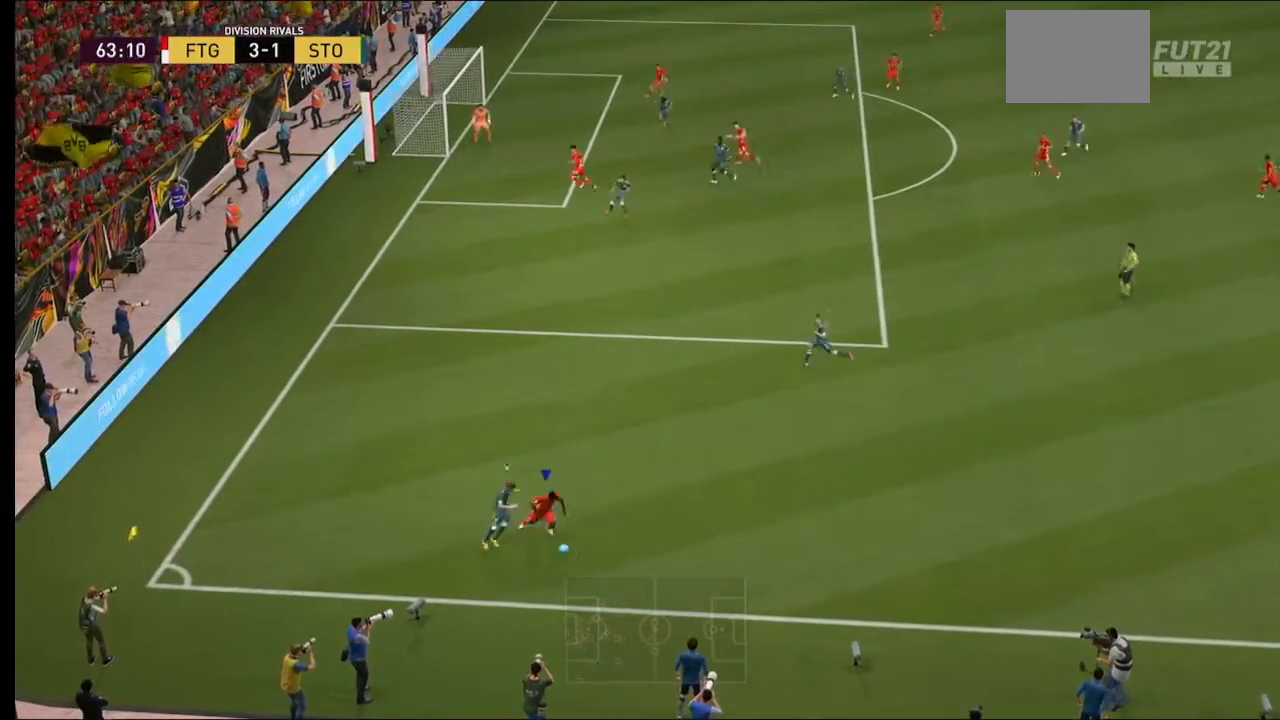
{"dt_ms": 500, "buttons": ["A"], "left_stick": "right", "right_stick": "center", "events": [[500, "A", "down"]]}
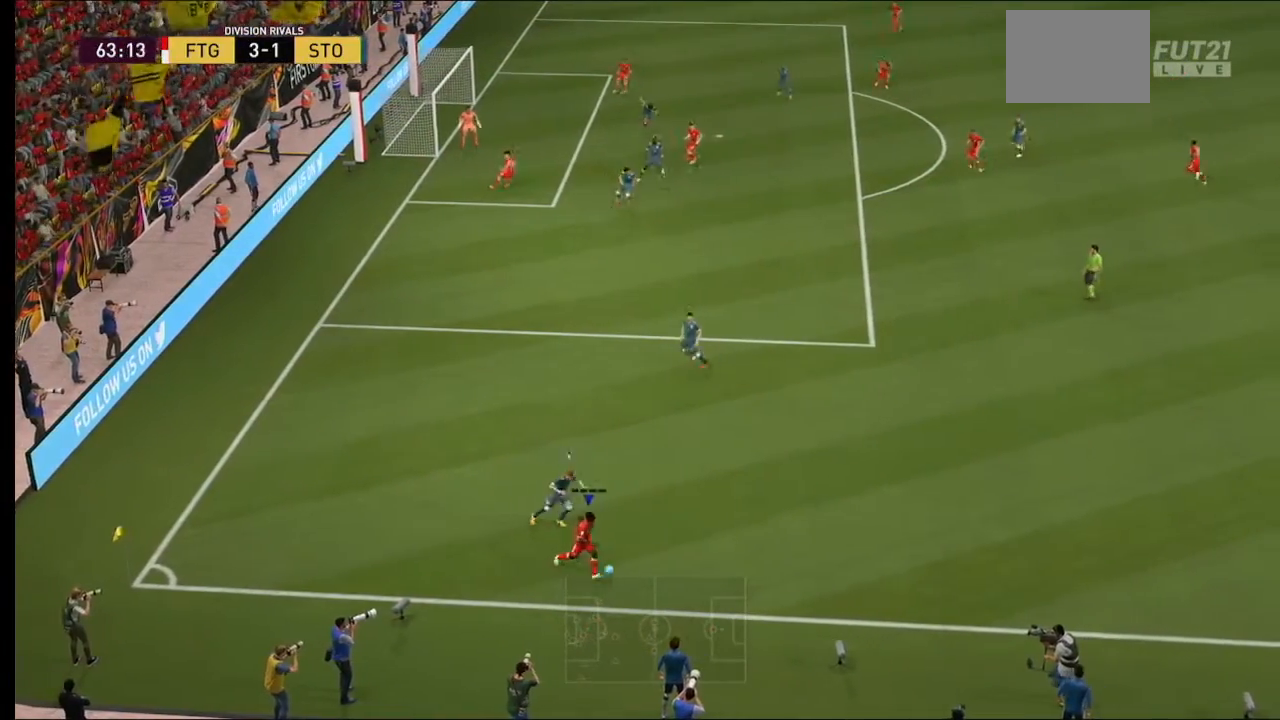
{"dt_ms": 500, "buttons": [], "left_stick": "up-right", "right_stick": "center", "events": [[167, "A", "up"], [200, "left_stick", "up-right"]]}